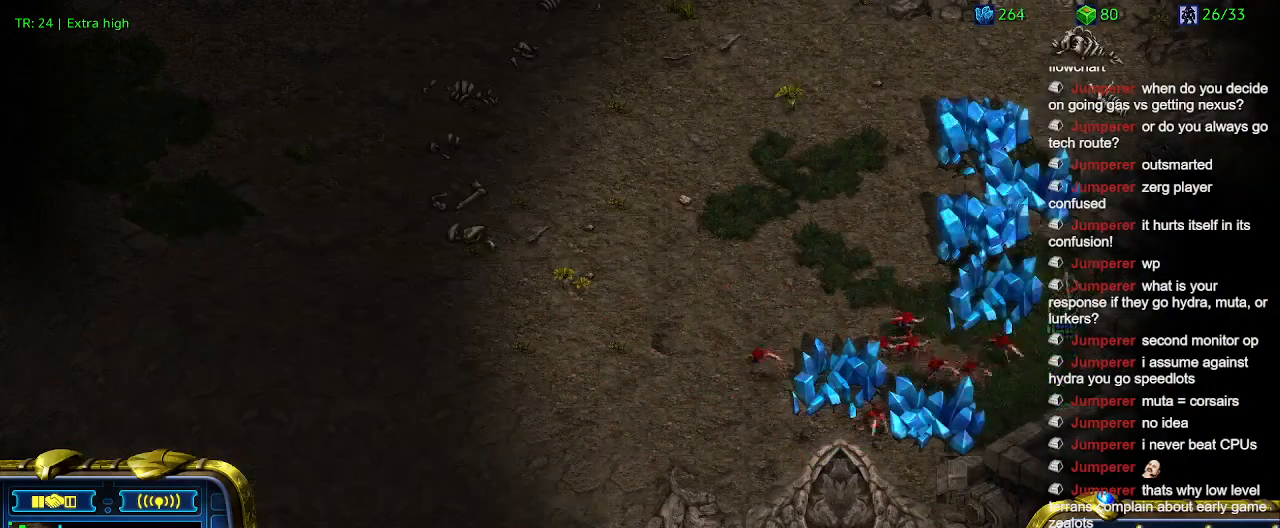
Gameplay with keyboard; each line is a JSON object with the keys held at the frame after it. "events" lists presses ("down") and releases ("up") of "1", "2", "3", "4", "5", "6", "a", "c", "ctrl", "d", "e", "f2", "f3", "q", "s", "t", "w", "x" and "z" between this image and that frame as [ms after this image, input, new state], when the widget could be followed in between. No other keys are recorded. Mouse input is not recorded.
{"keys": [], "events": [[167, "1", "down"], [267, "1", "up"], [367, "1", "down"], [467, "1", "up"]]}
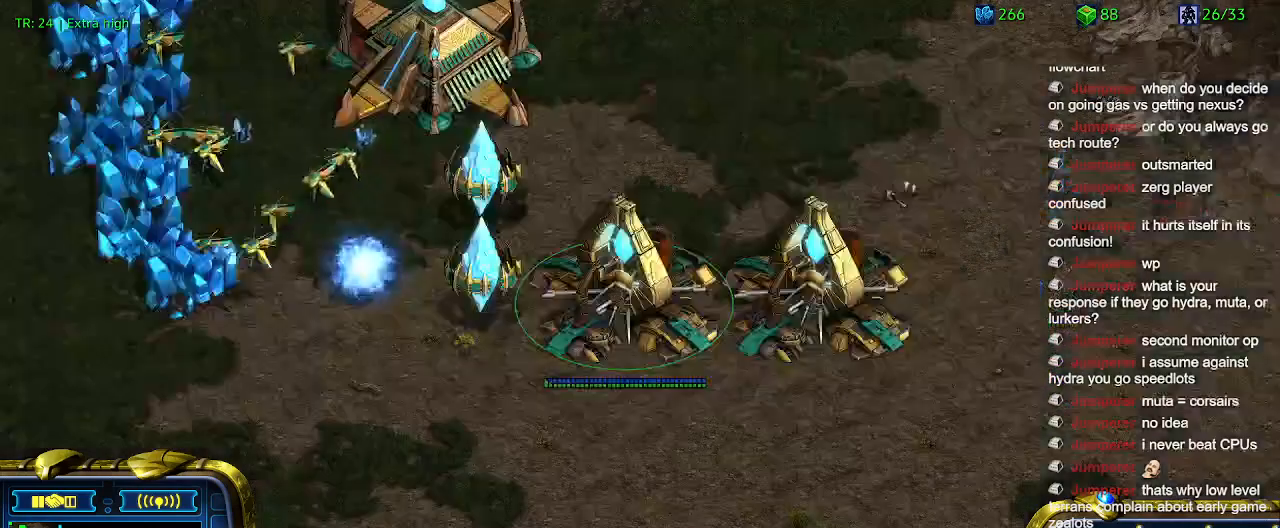
{"keys": [], "events": []}
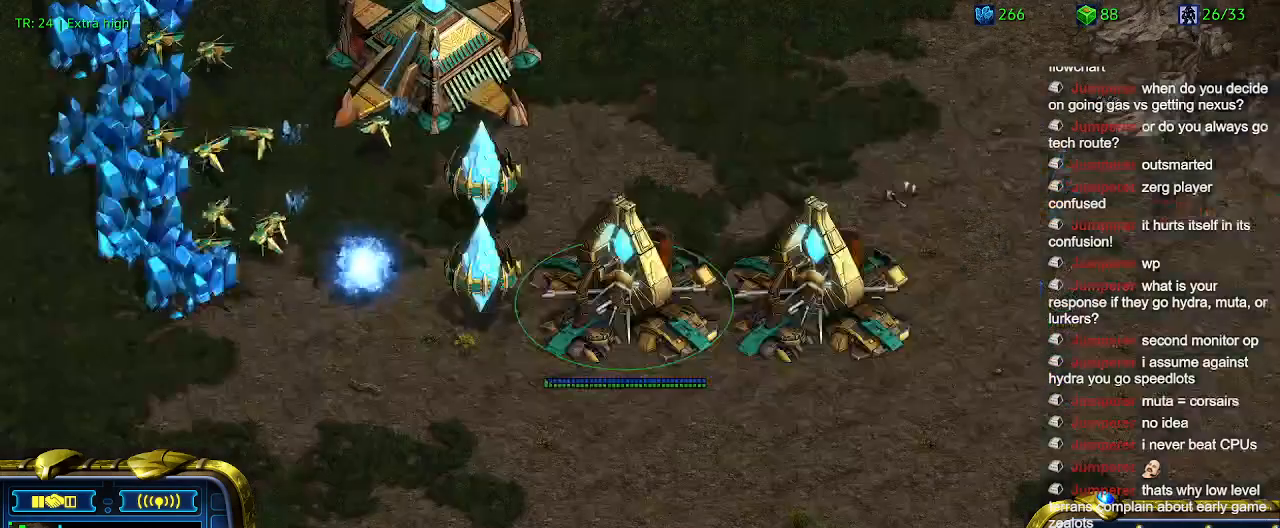
{"keys": [], "events": [[67, "q", "down"], [167, "q", "up"], [267, "2", "down"], [300, "2", "up"], [400, "q", "down"], [500, "q", "up"]]}
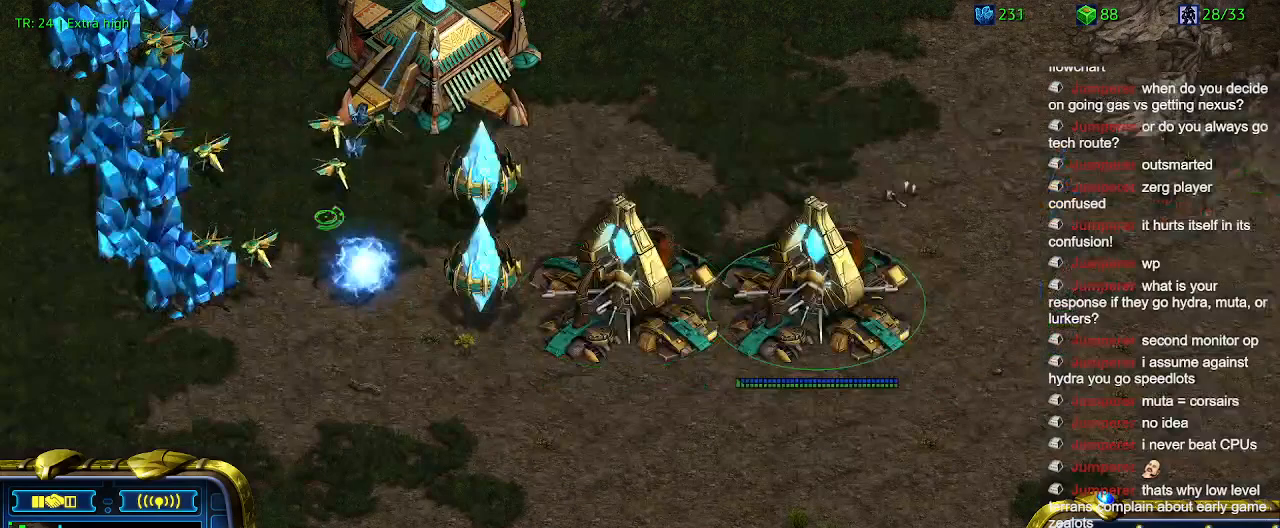
{"keys": [], "events": [[134, "5", "down"], [234, "5", "up"]]}
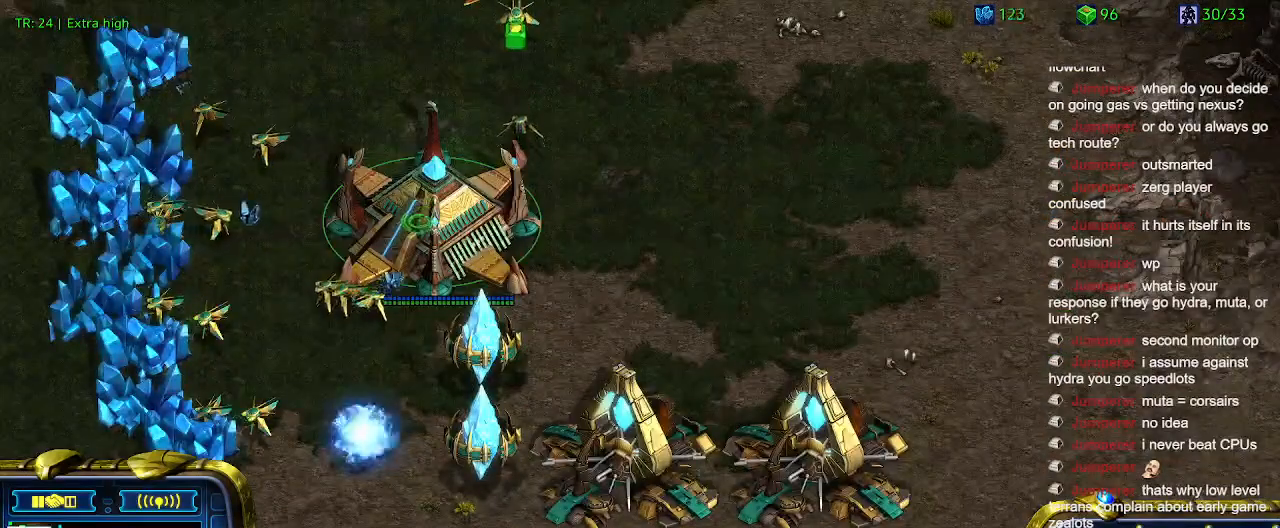
{"keys": [], "events": [[234, "t", "down"], [334, "t", "up"]]}
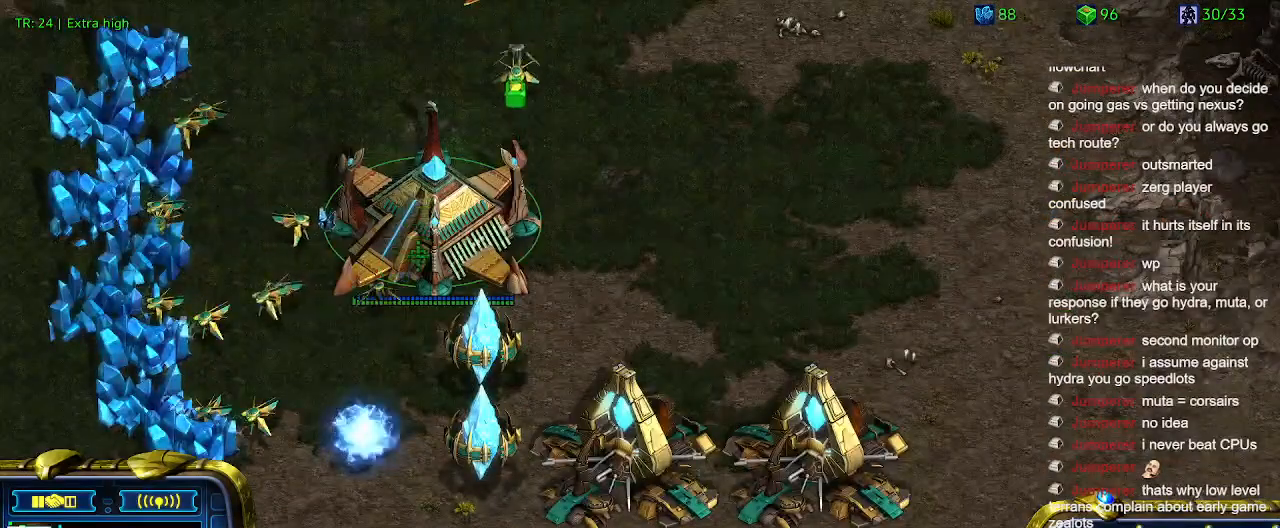
{"keys": [], "events": []}
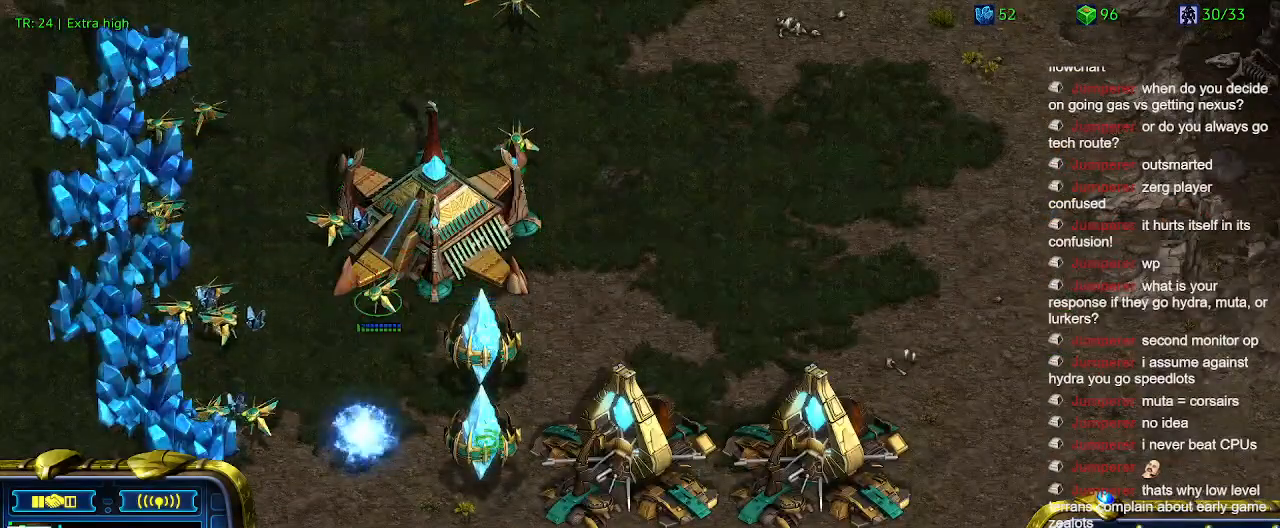
{"keys": [], "events": []}
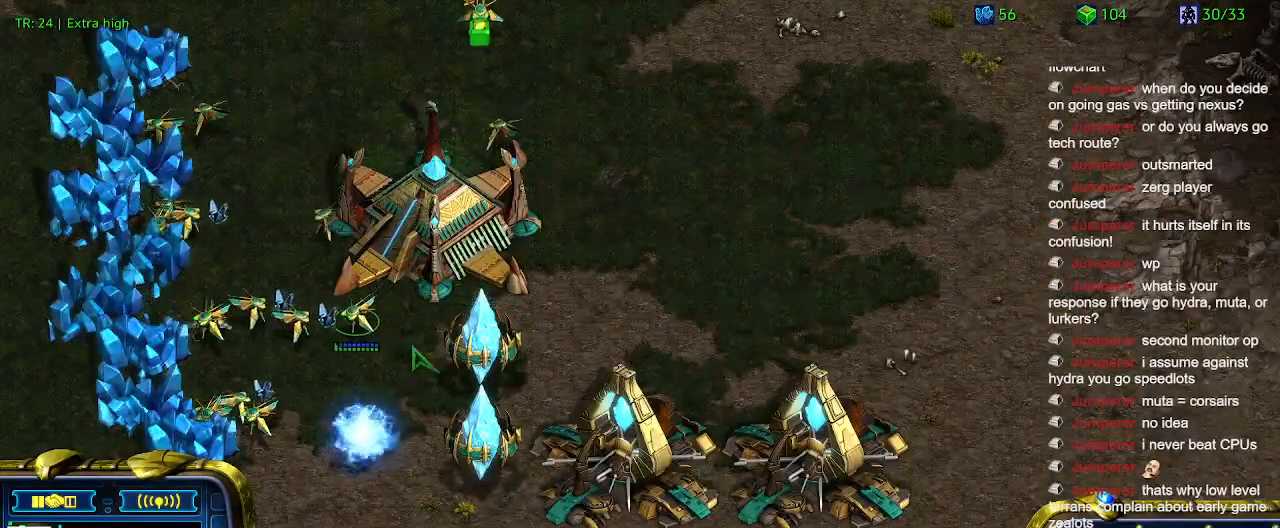
{"keys": ["3"], "events": [[234, "3", "down"], [334, "3", "up"], [434, "3", "down"]]}
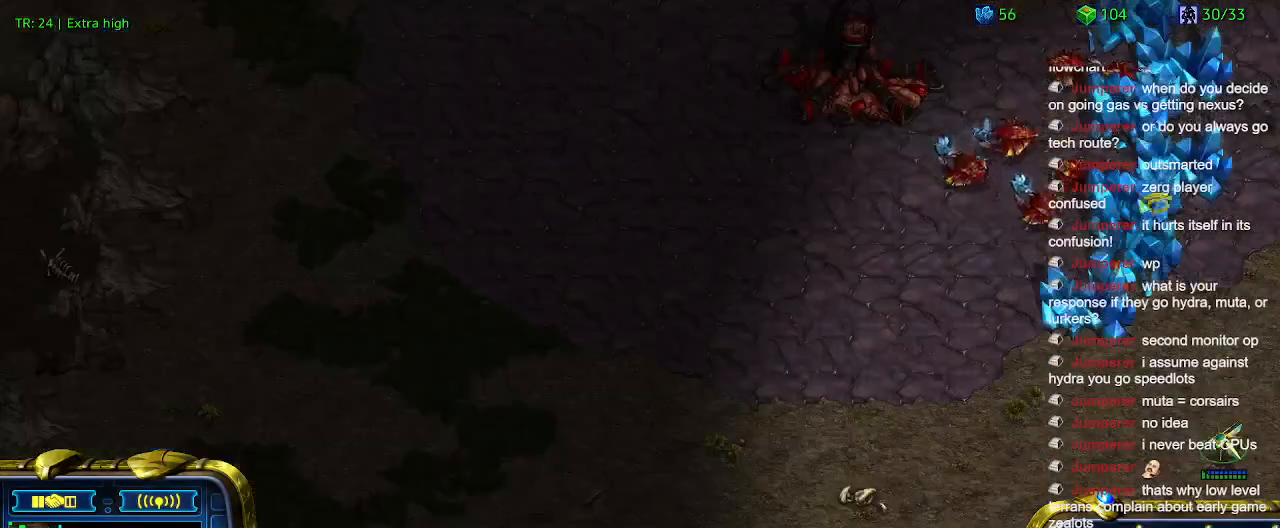
{"keys": [], "events": [[34, "3", "up"]]}
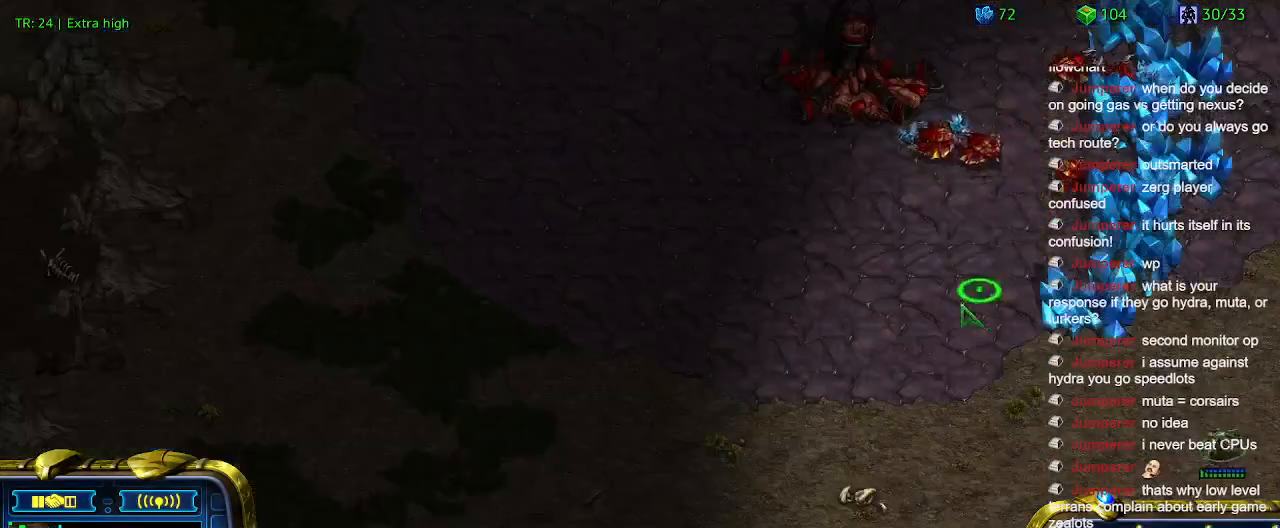
{"keys": [], "events": []}
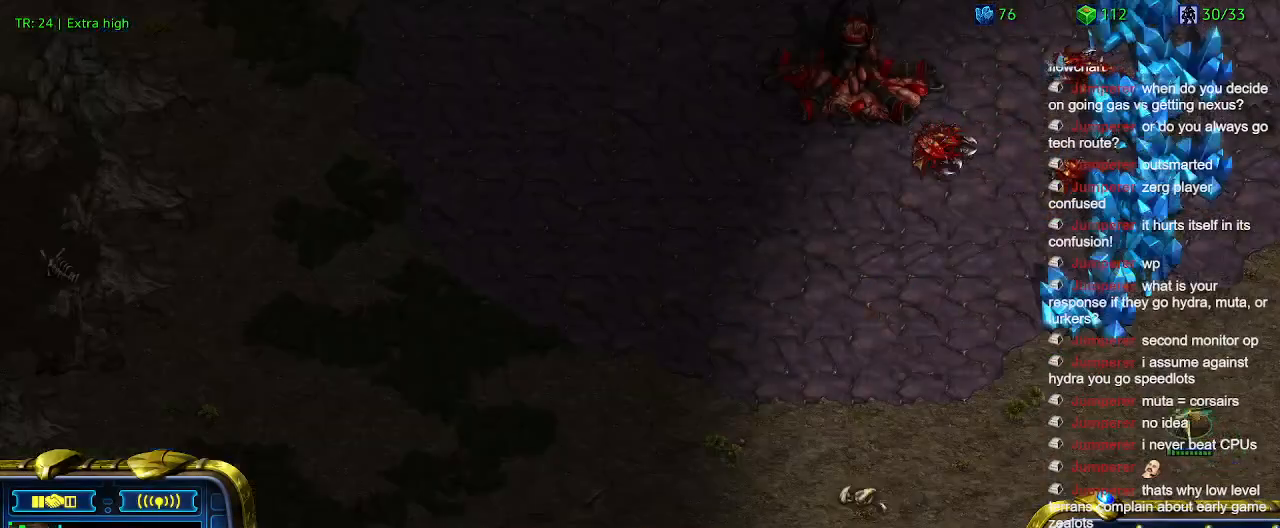
{"keys": [], "events": []}
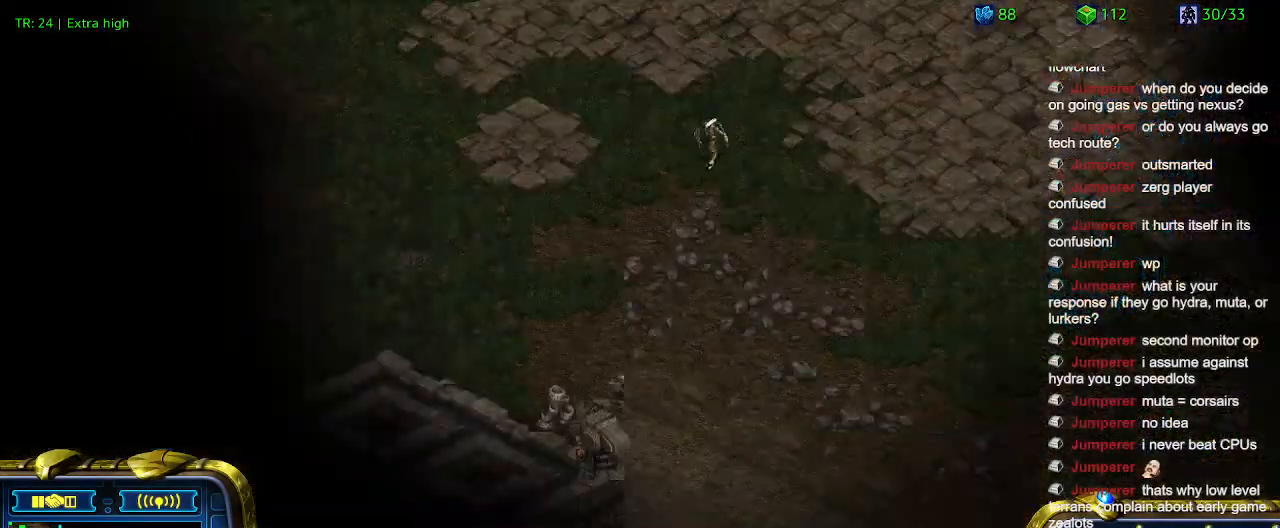
{"keys": [], "events": []}
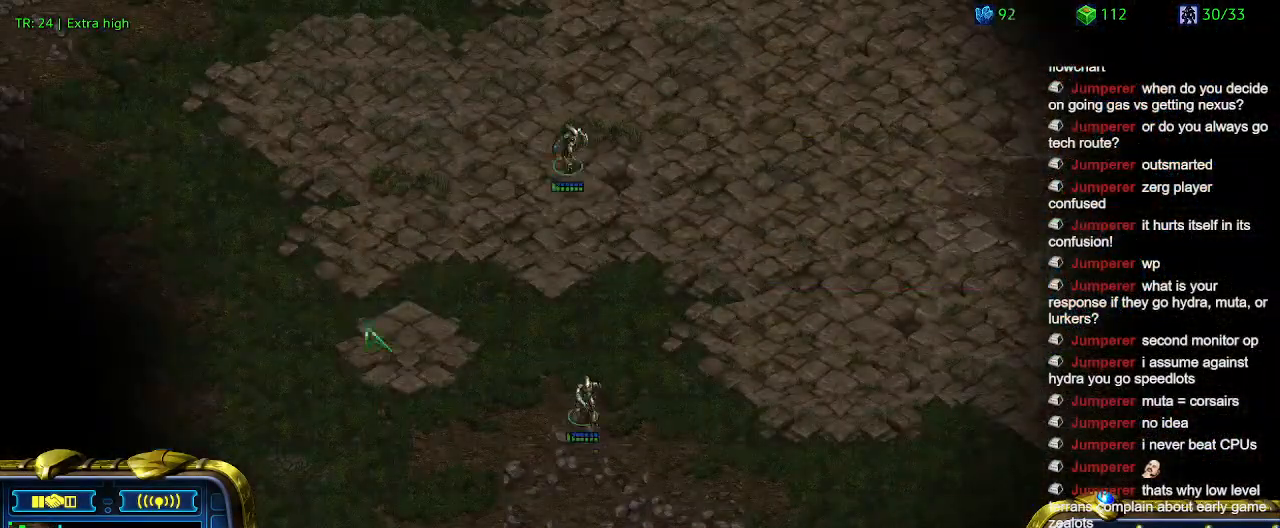
{"keys": [], "events": []}
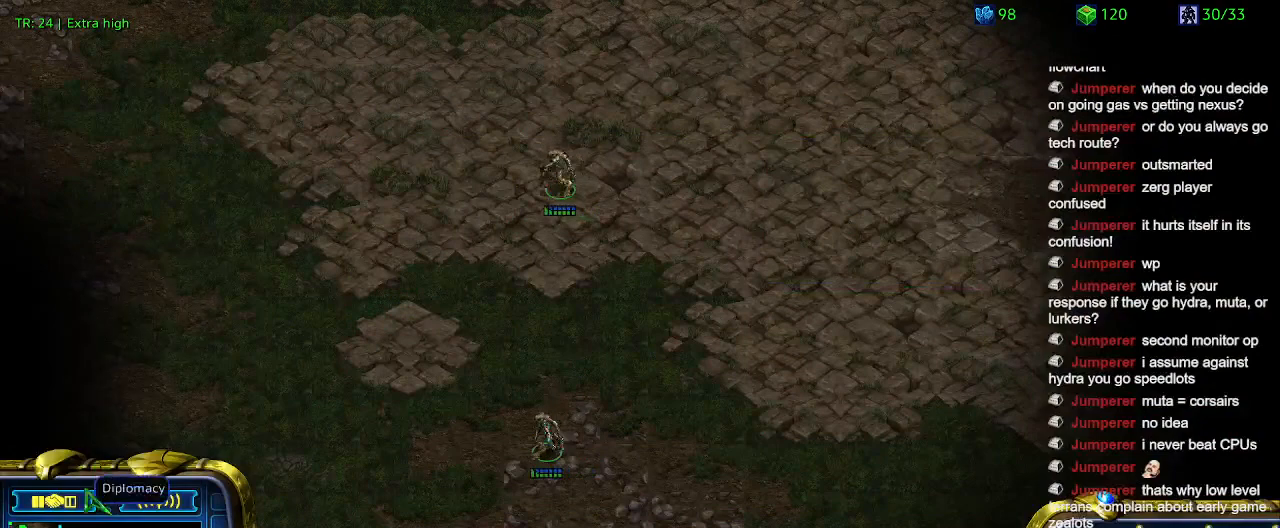
{"keys": [], "events": []}
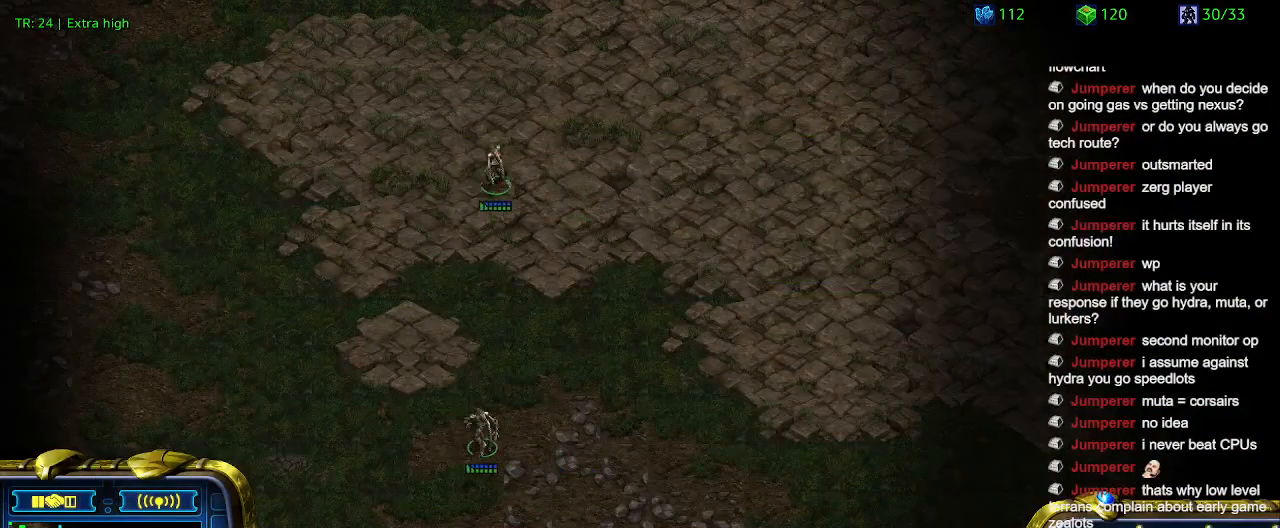
{"keys": ["3"], "events": [[434, "3", "down"]]}
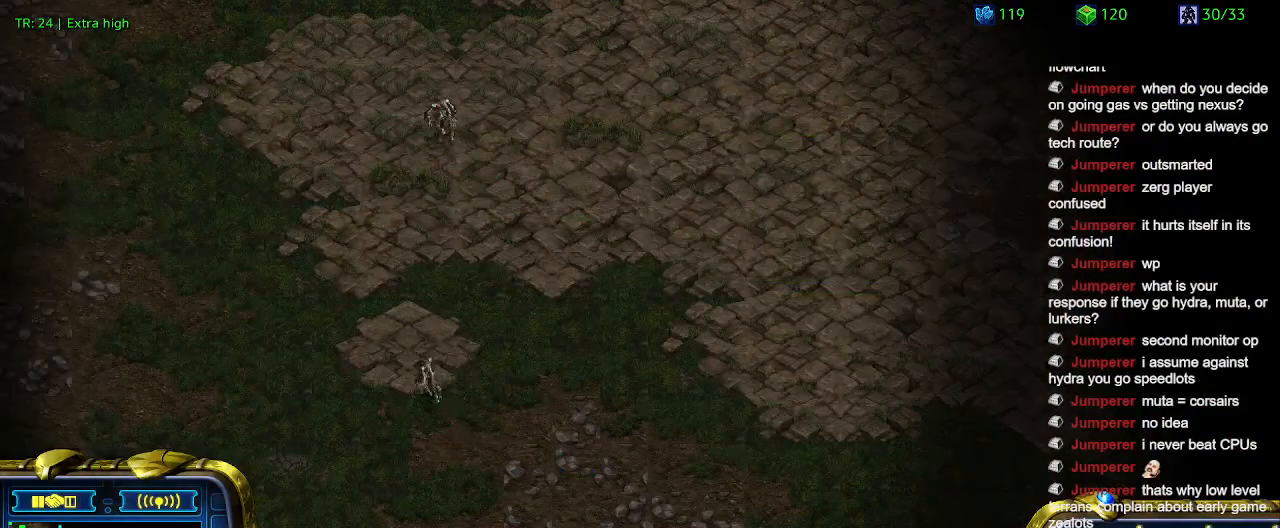
{"keys": [], "events": [[34, "3", "up"], [134, "3", "down"], [234, "3", "up"]]}
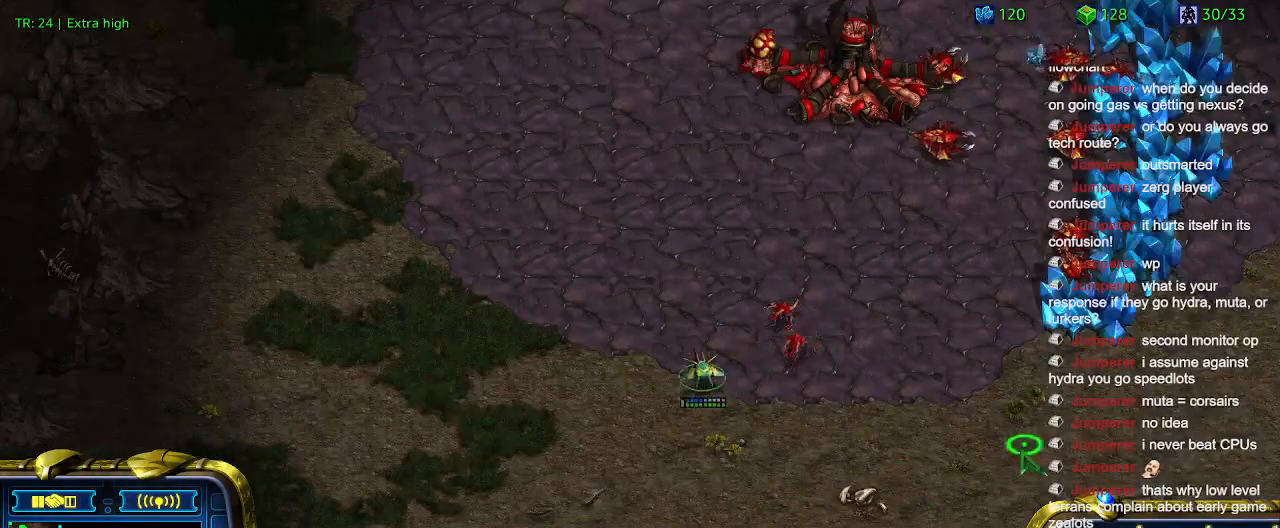
{"keys": [], "events": []}
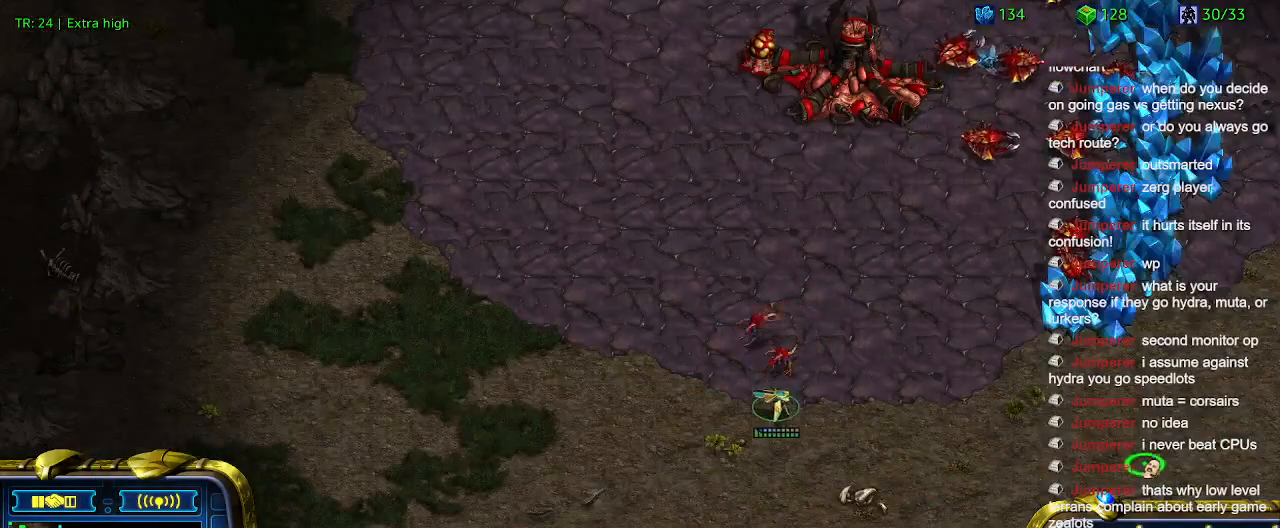
{"keys": [], "events": []}
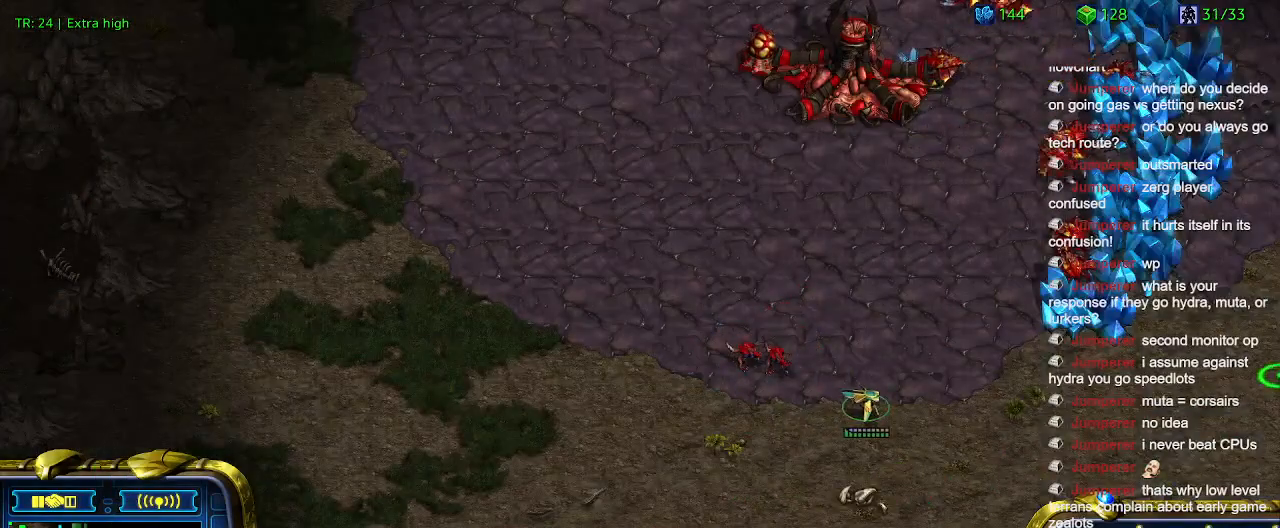
{"keys": [], "events": [[267, "5", "down"], [367, "5", "up"], [400, "5", "down"], [500, "5", "up"]]}
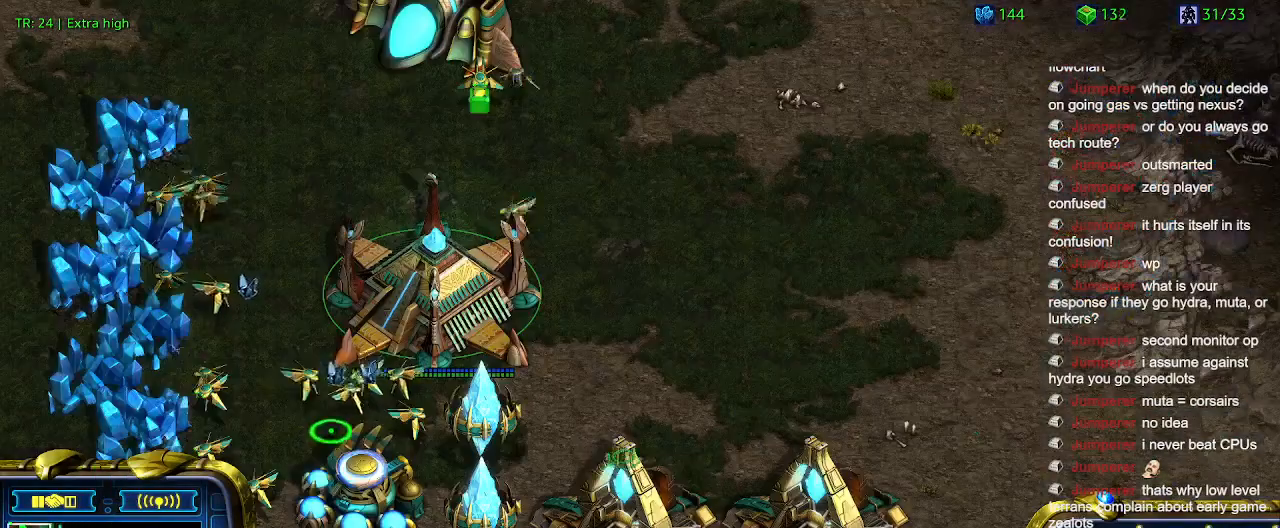
{"keys": [], "events": []}
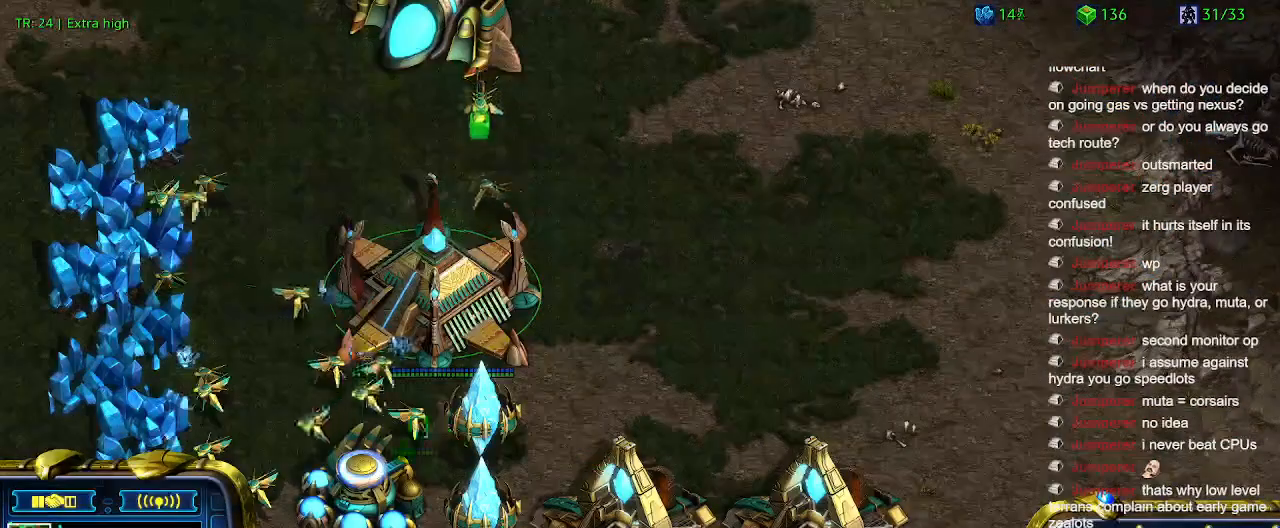
{"keys": ["w"], "events": [[500, "w", "down"]]}
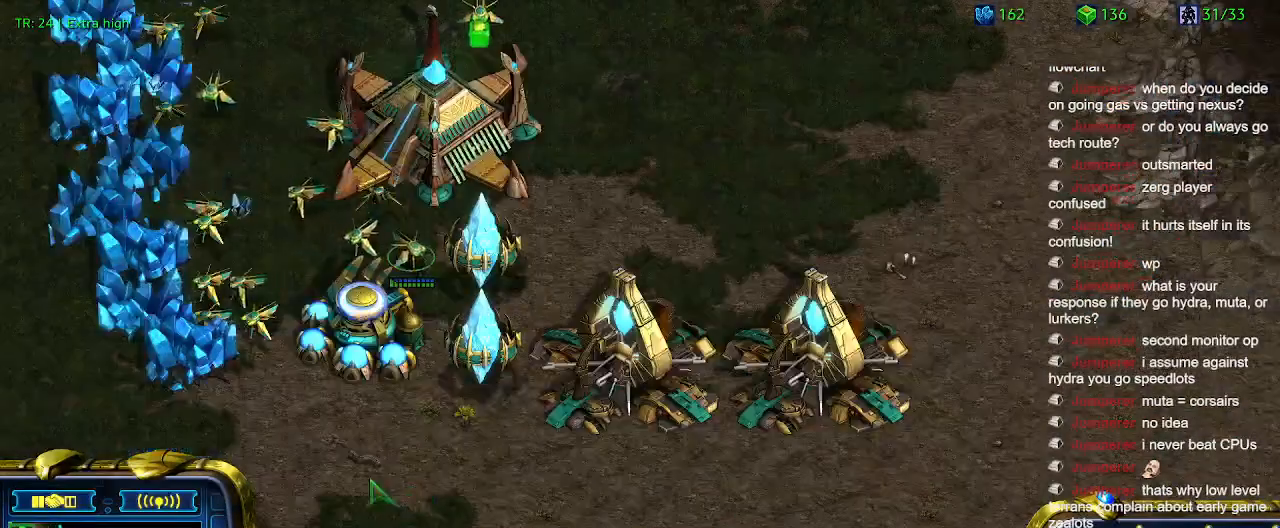
{"keys": [], "events": [[34, "w", "up"], [134, "w", "down"], [234, "w", "up"]]}
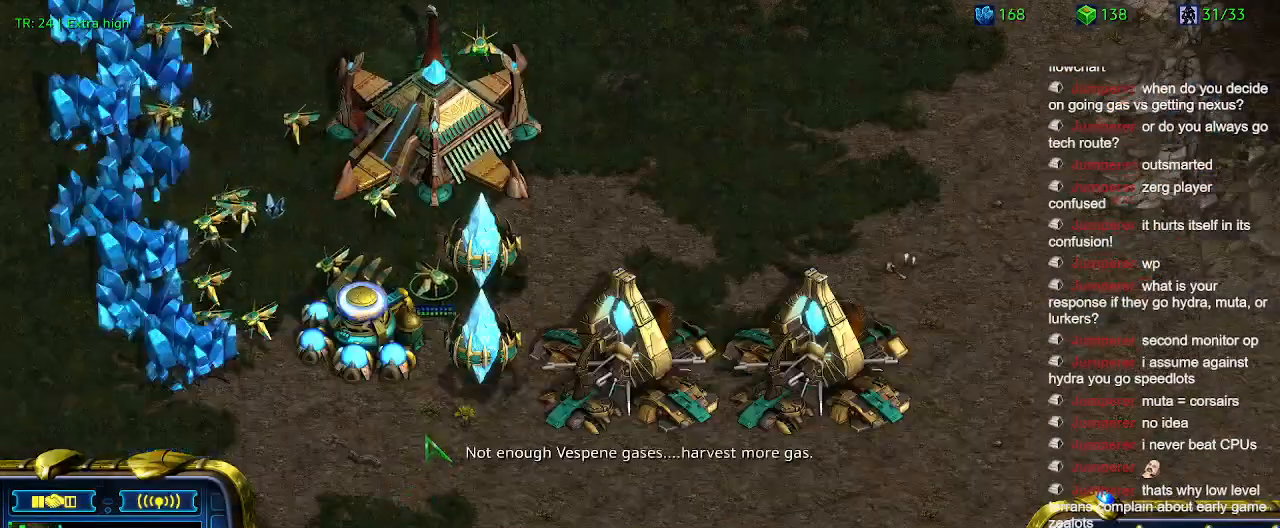
{"keys": [], "events": [[100, "3", "down"], [200, "3", "up"], [234, "3", "down"], [334, "3", "up"]]}